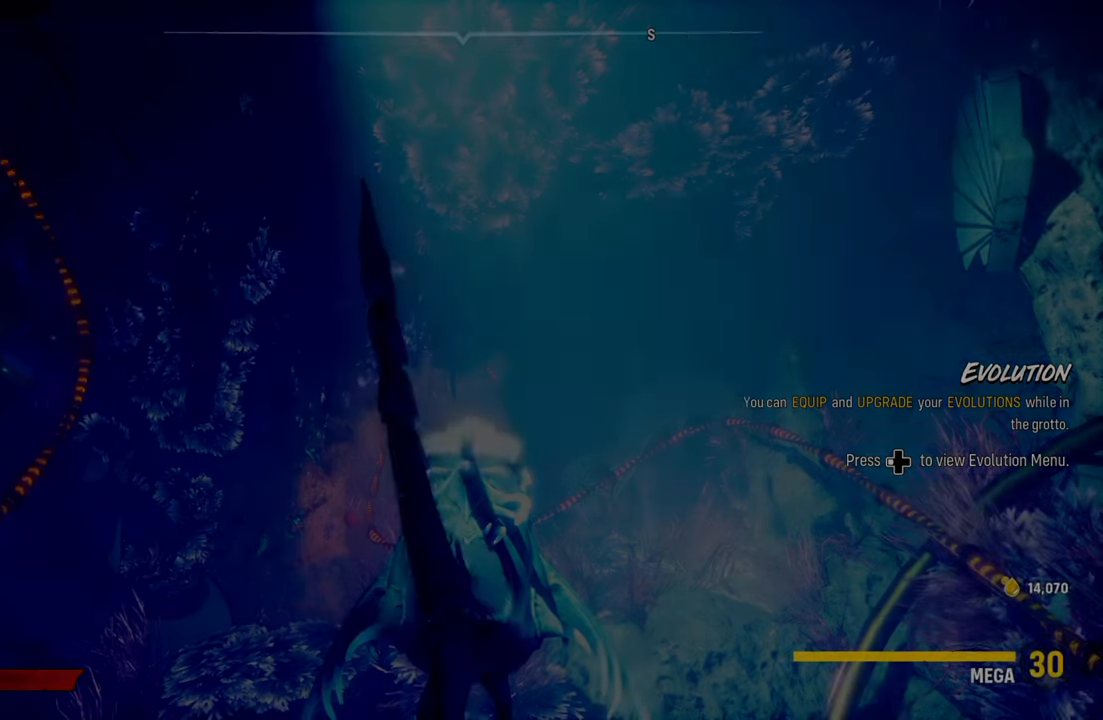
Gameplay with a controller (Xbox layout); each line is a JSON object with the inputs held at the frame after it. "events" lists button and stick changes between this image and that frame as [ms after this image, input, new state], when the widget could be followed in between.
{"buttons": [], "left_stick": "center", "right_stick": "center", "events": []}
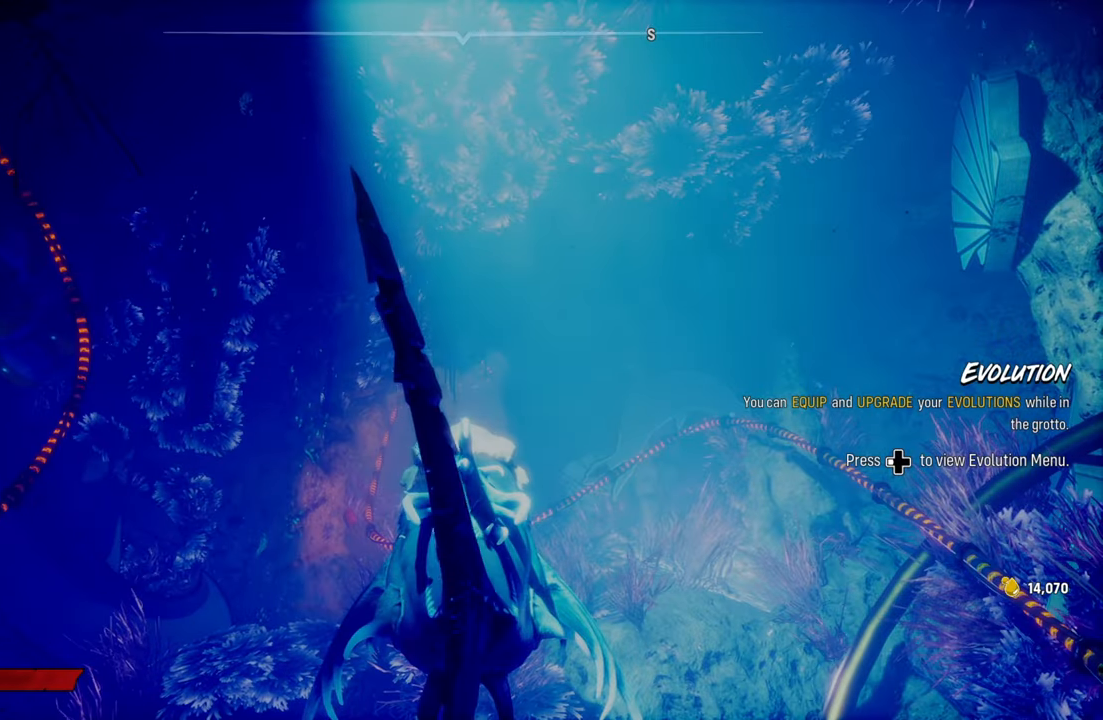
{"buttons": [], "left_stick": "center", "right_stick": "center", "events": [[80, "right_stick", "down-right"], [480, "right_stick", "center"]]}
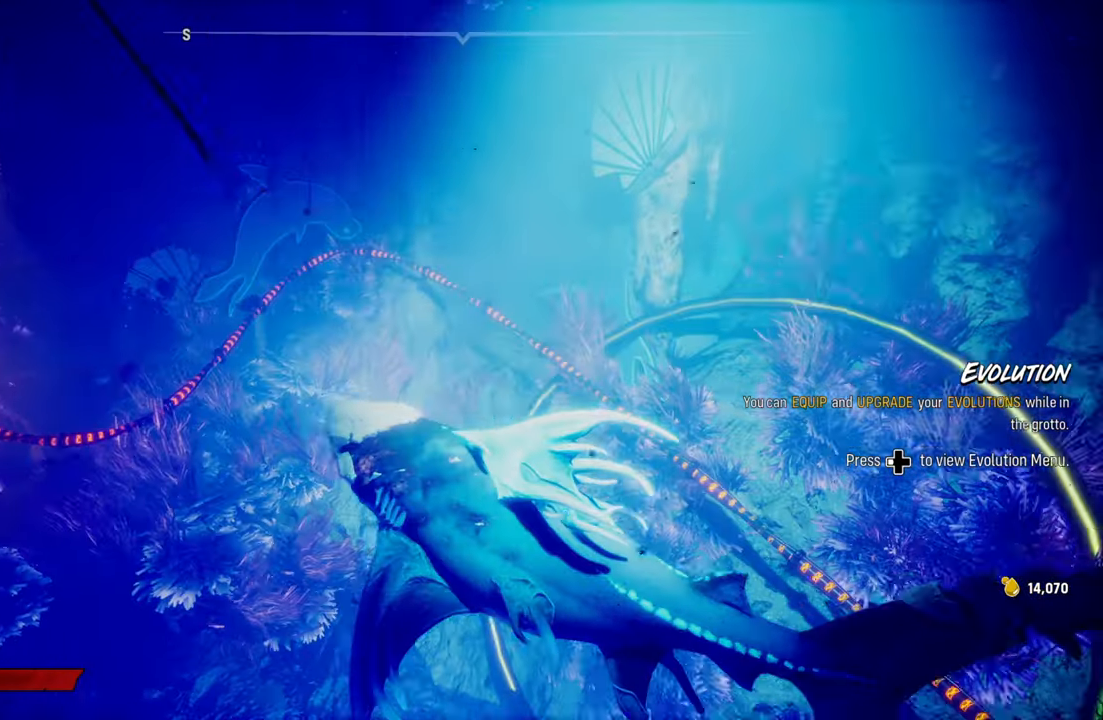
{"buttons": [], "left_stick": "center", "right_stick": "center", "events": []}
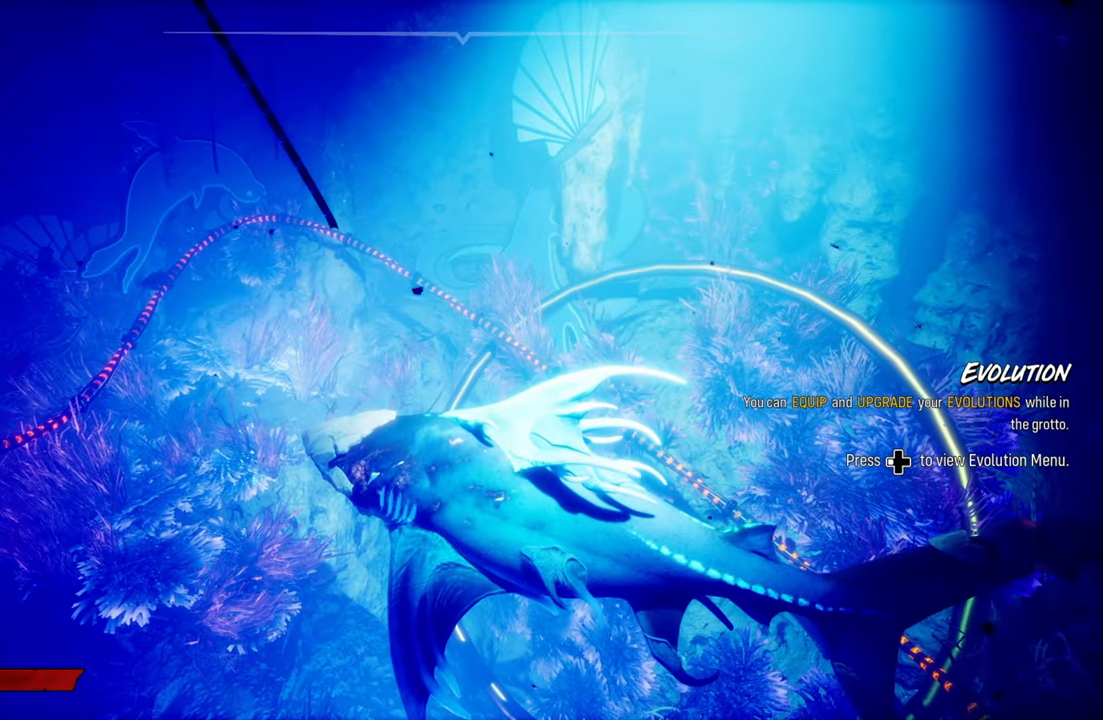
{"buttons": [], "left_stick": "center", "right_stick": "center", "events": []}
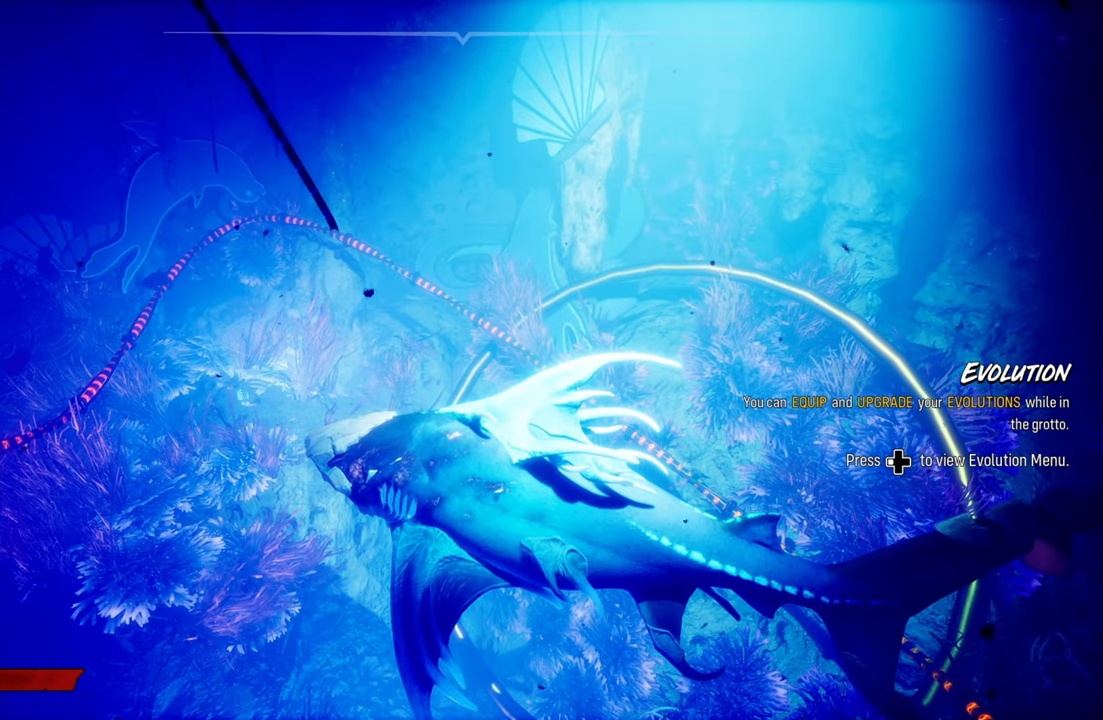
{"buttons": [], "left_stick": "center", "right_stick": "center", "events": []}
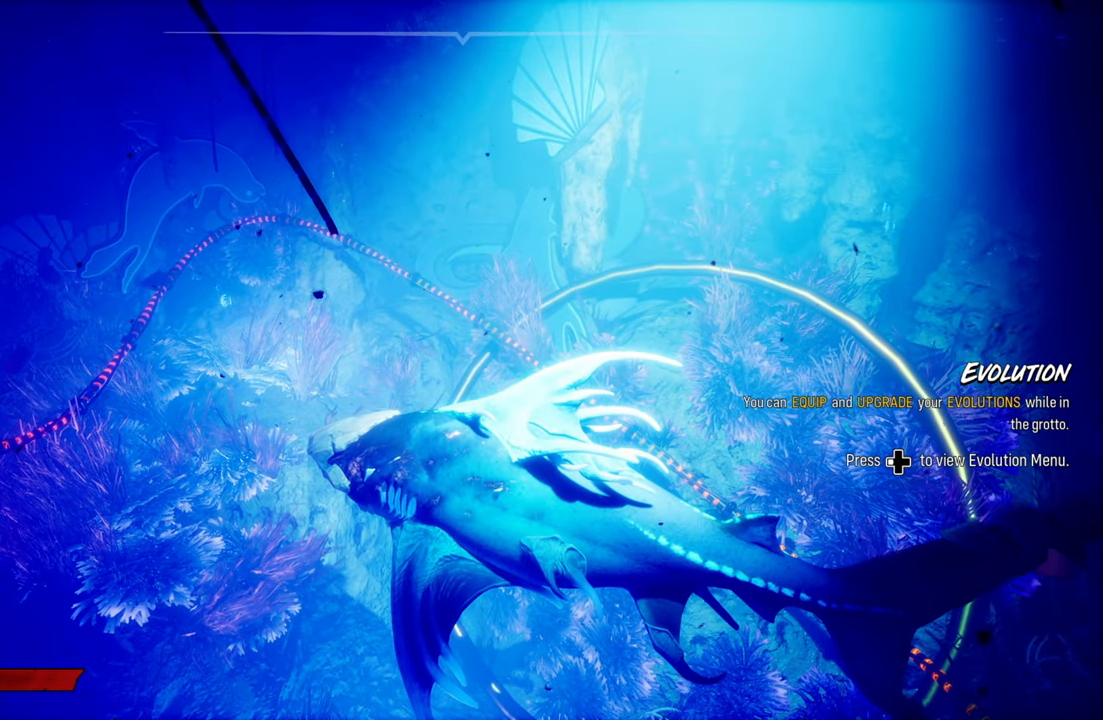
{"buttons": [], "left_stick": "center", "right_stick": "center", "events": []}
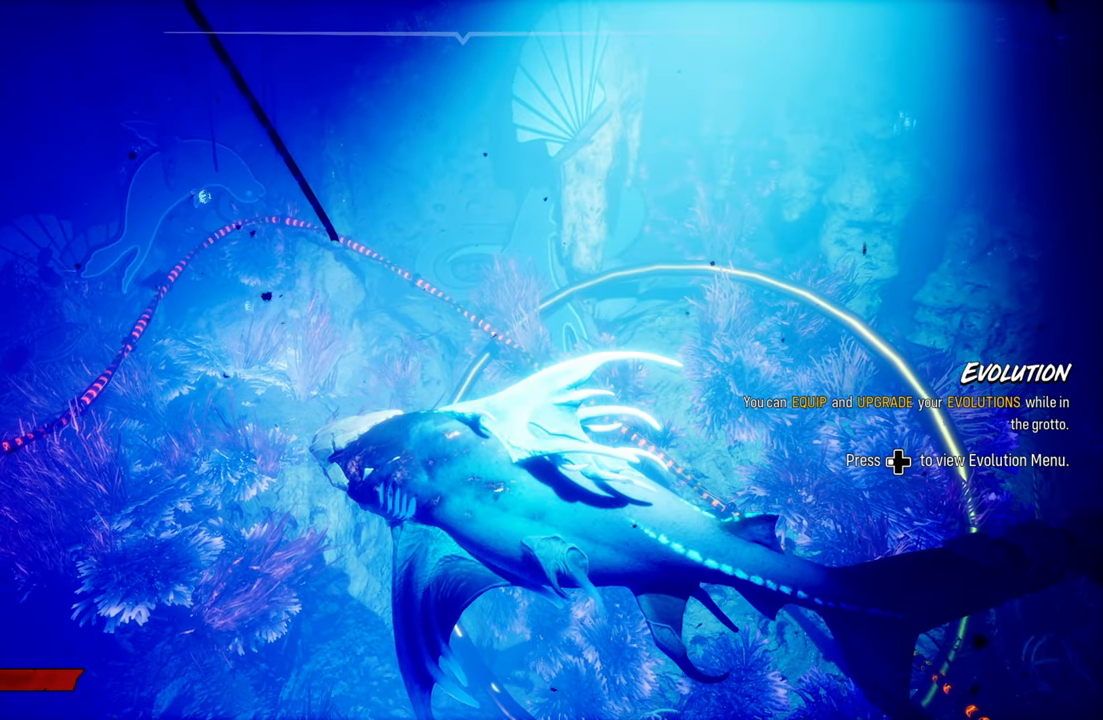
{"buttons": [], "left_stick": "center", "right_stick": "left", "events": [[400, "right_stick", "left"]]}
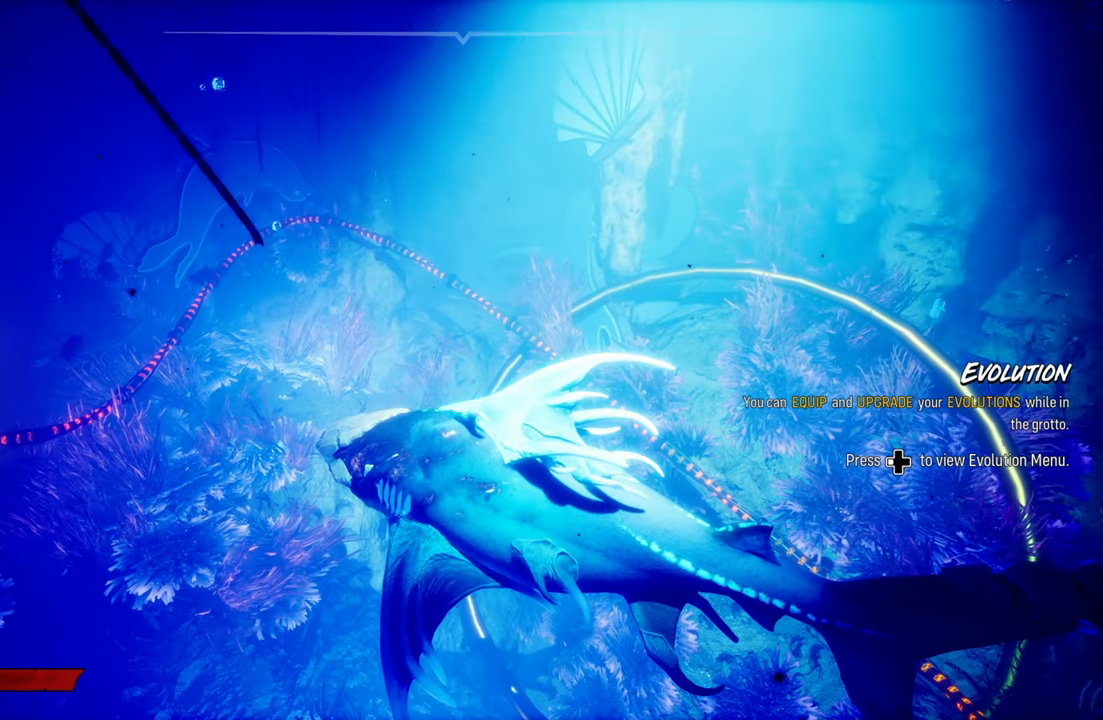
{"buttons": [], "left_stick": "center", "right_stick": "left", "events": []}
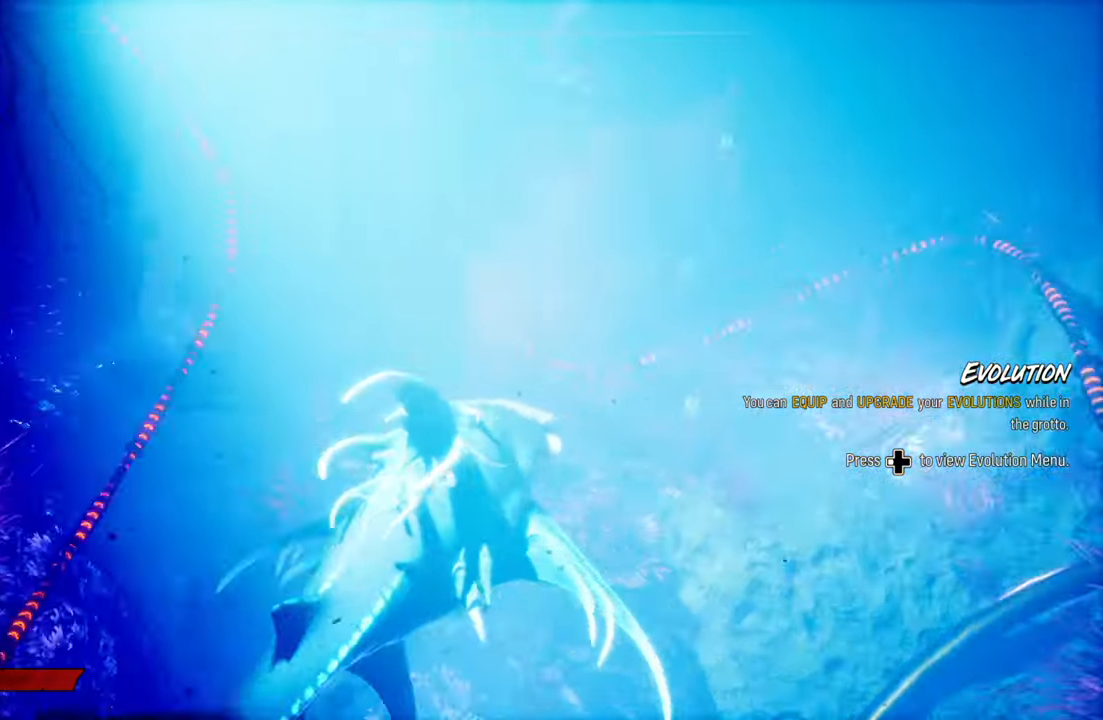
{"buttons": [], "left_stick": "center", "right_stick": "left", "events": []}
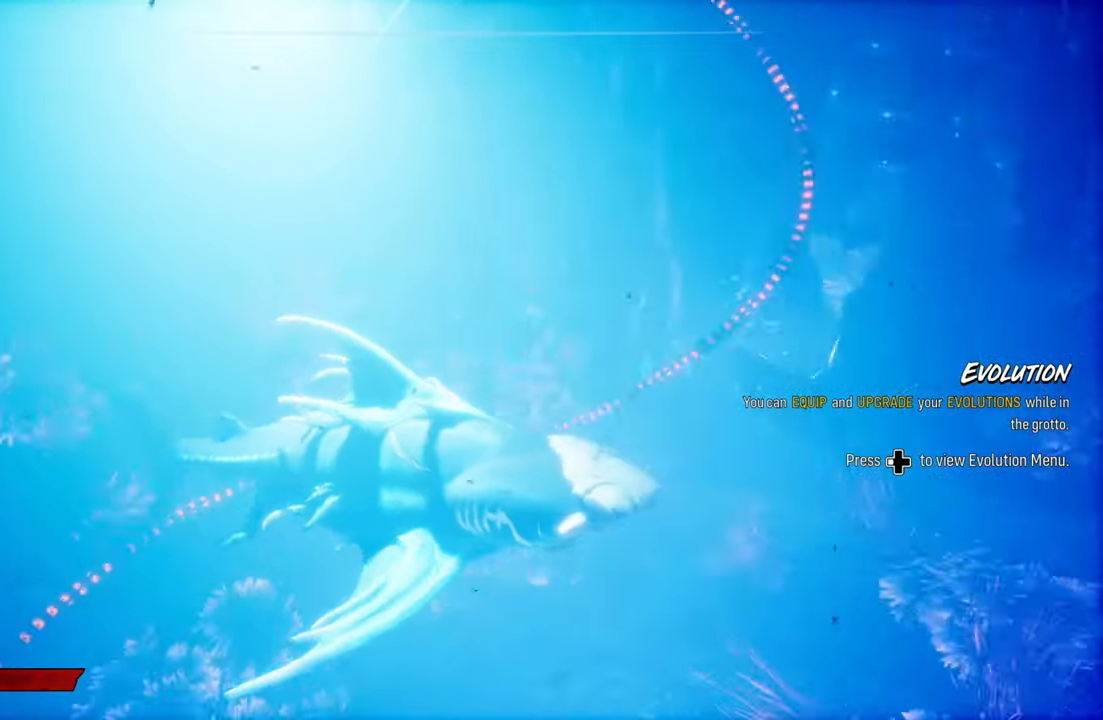
{"buttons": [], "left_stick": "center", "right_stick": "up-left", "events": [[260, "right_stick", "up-left"]]}
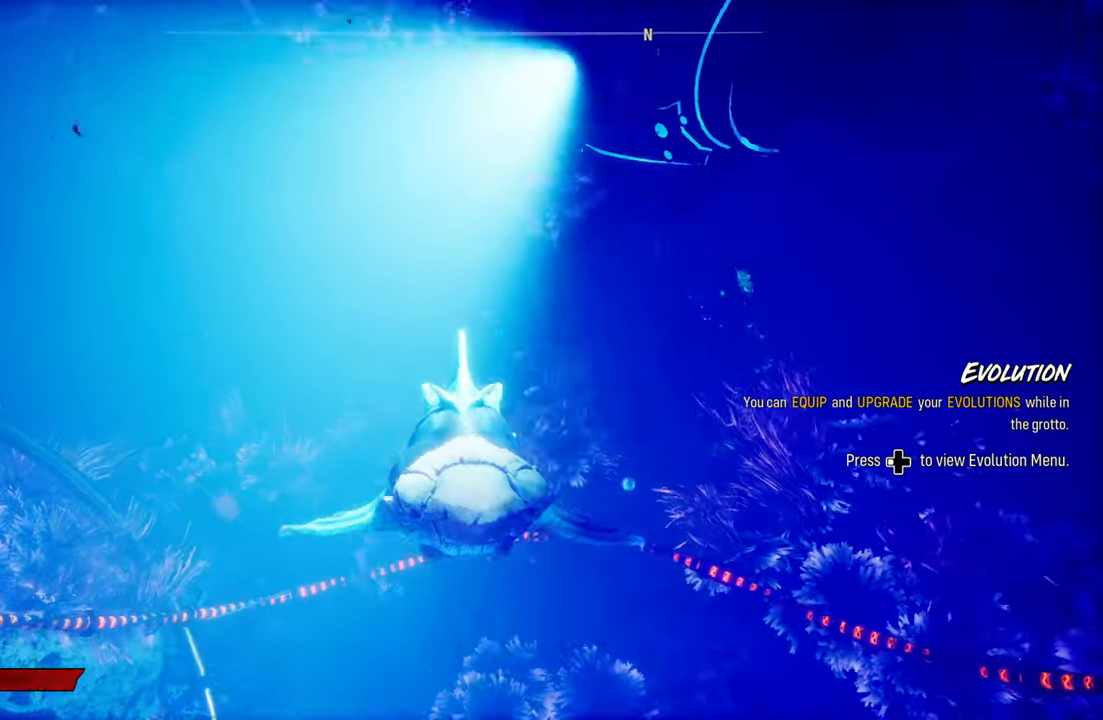
{"buttons": [], "left_stick": "center", "right_stick": "down", "events": [[360, "right_stick", "center"], [480, "right_stick", "down"]]}
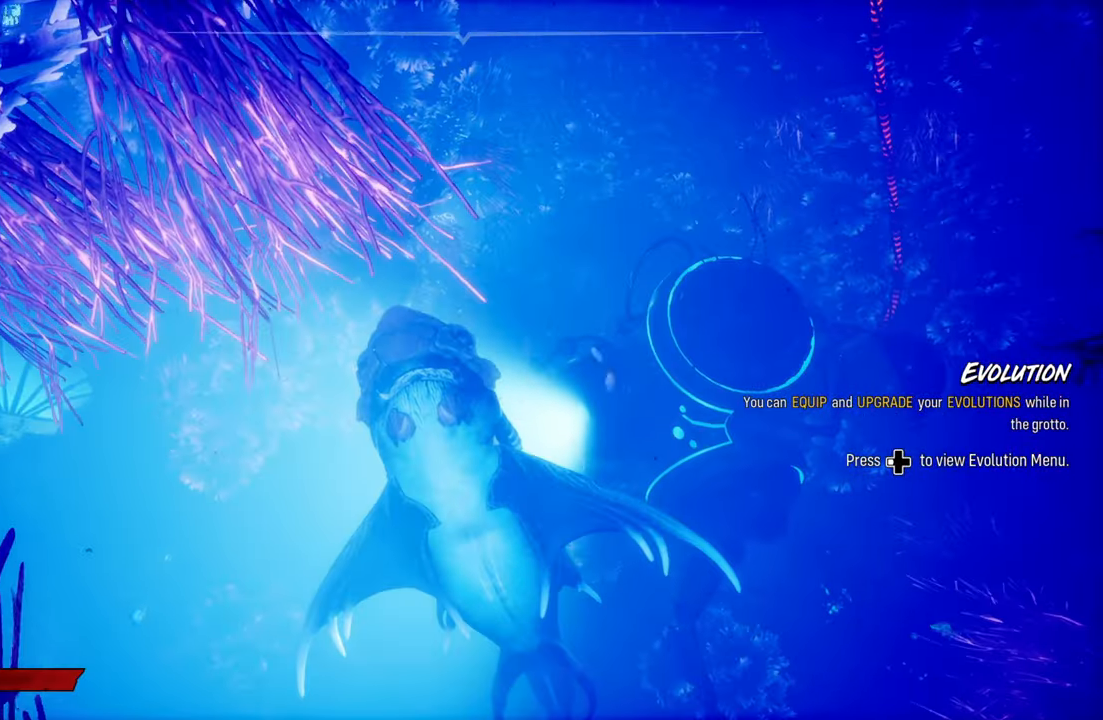
{"buttons": [], "left_stick": "center", "right_stick": "center", "events": [[360, "right_stick", "center"]]}
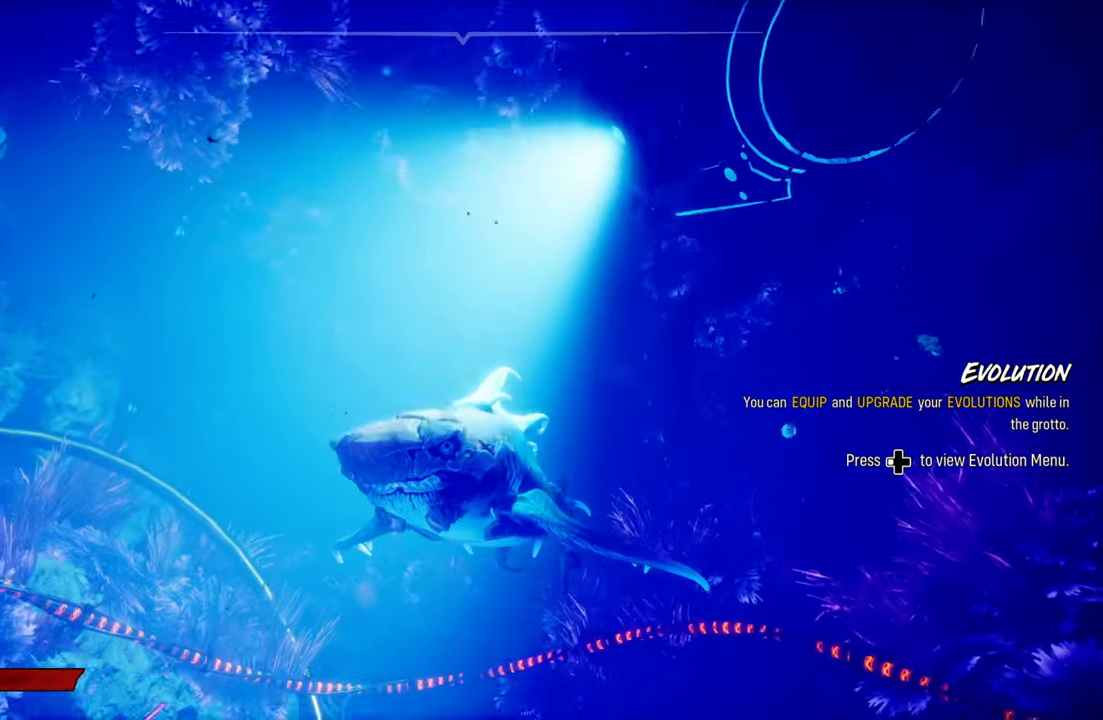
{"buttons": [], "left_stick": "center", "right_stick": "center", "events": []}
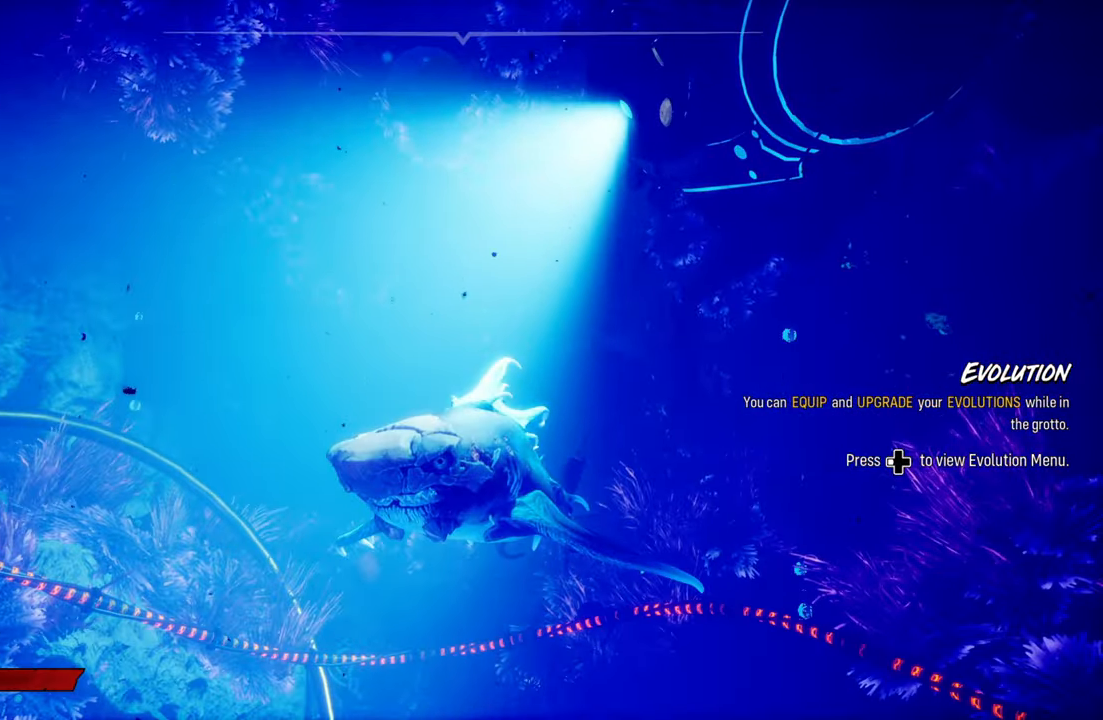
{"buttons": [], "left_stick": "center", "right_stick": "center", "events": []}
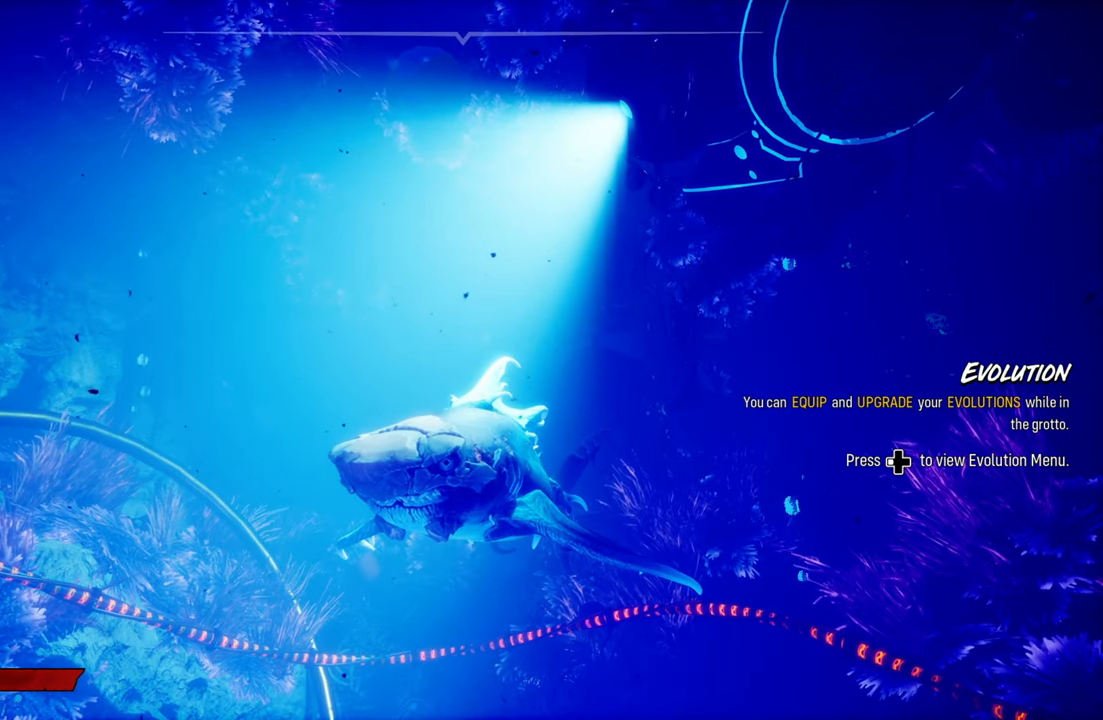
{"buttons": [], "left_stick": "center", "right_stick": "center", "events": []}
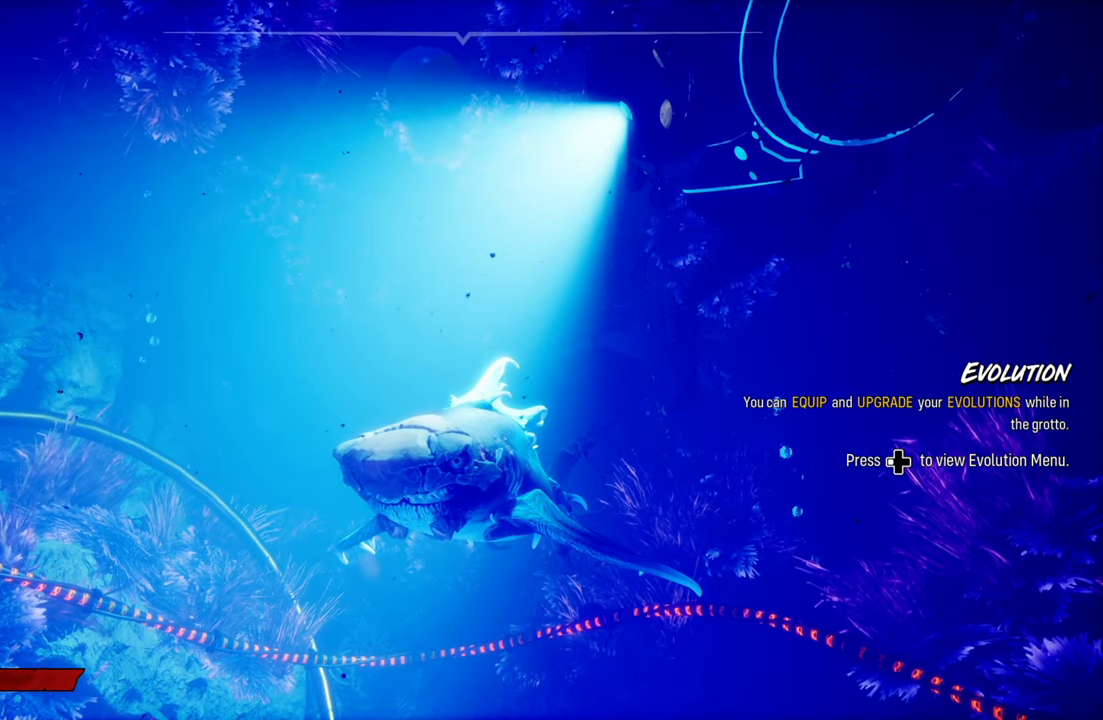
{"buttons": [], "left_stick": "center", "right_stick": "center", "events": []}
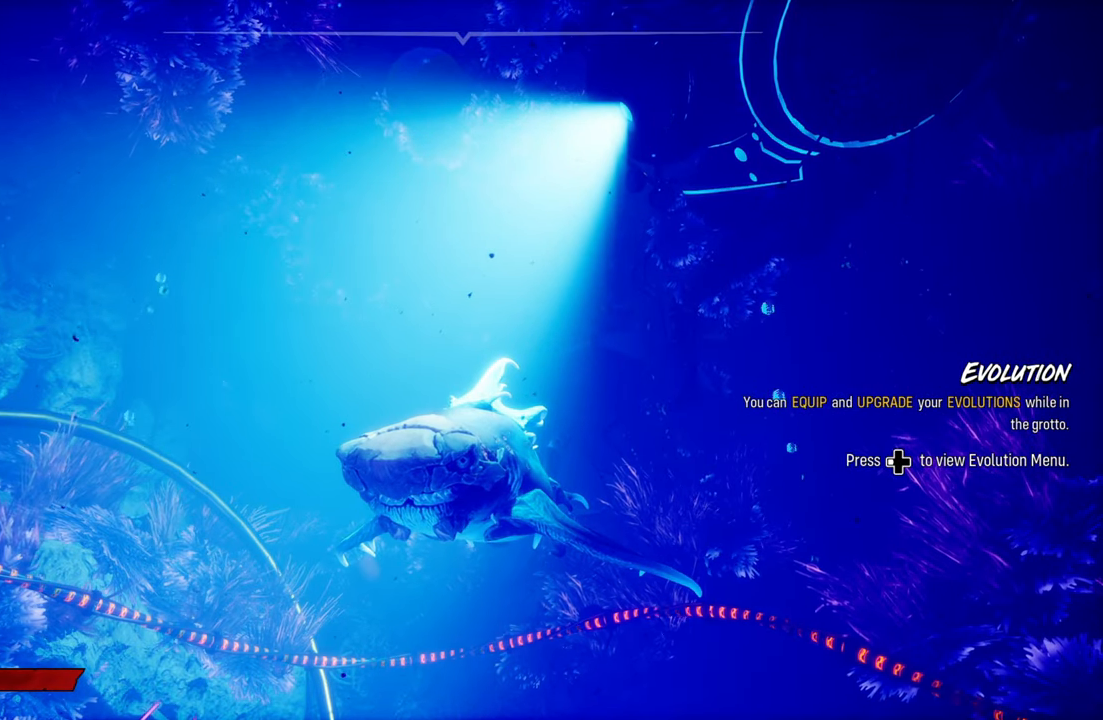
{"buttons": [], "left_stick": "center", "right_stick": "center", "events": []}
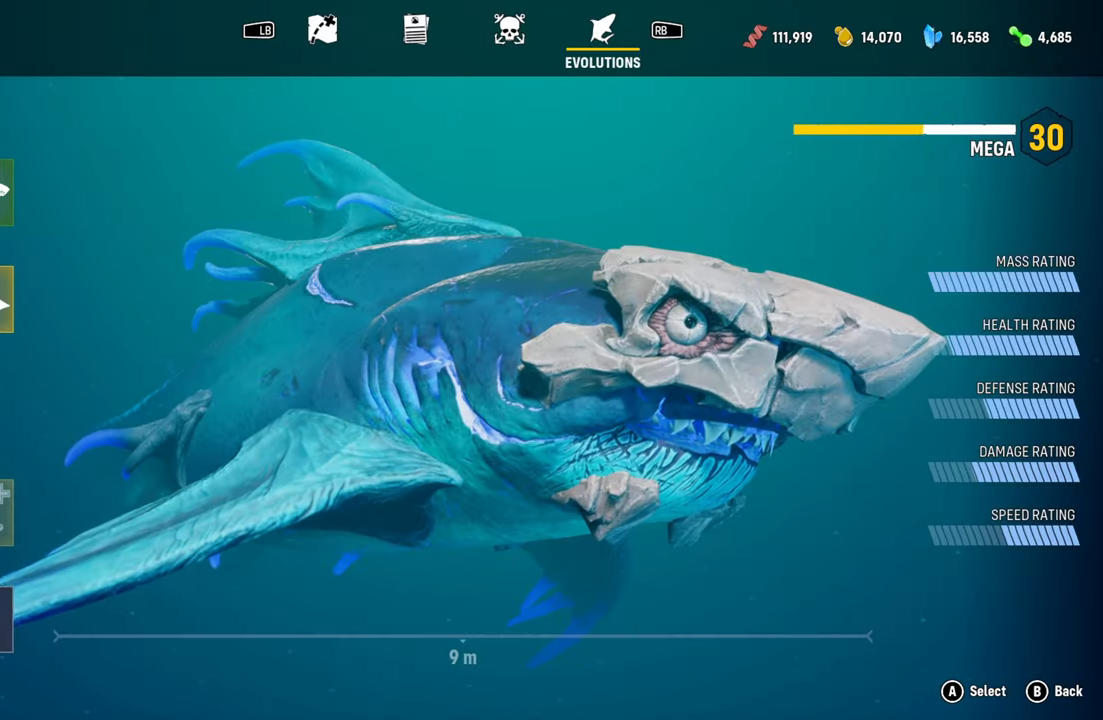
{"buttons": [], "left_stick": "center", "right_stick": "center", "events": []}
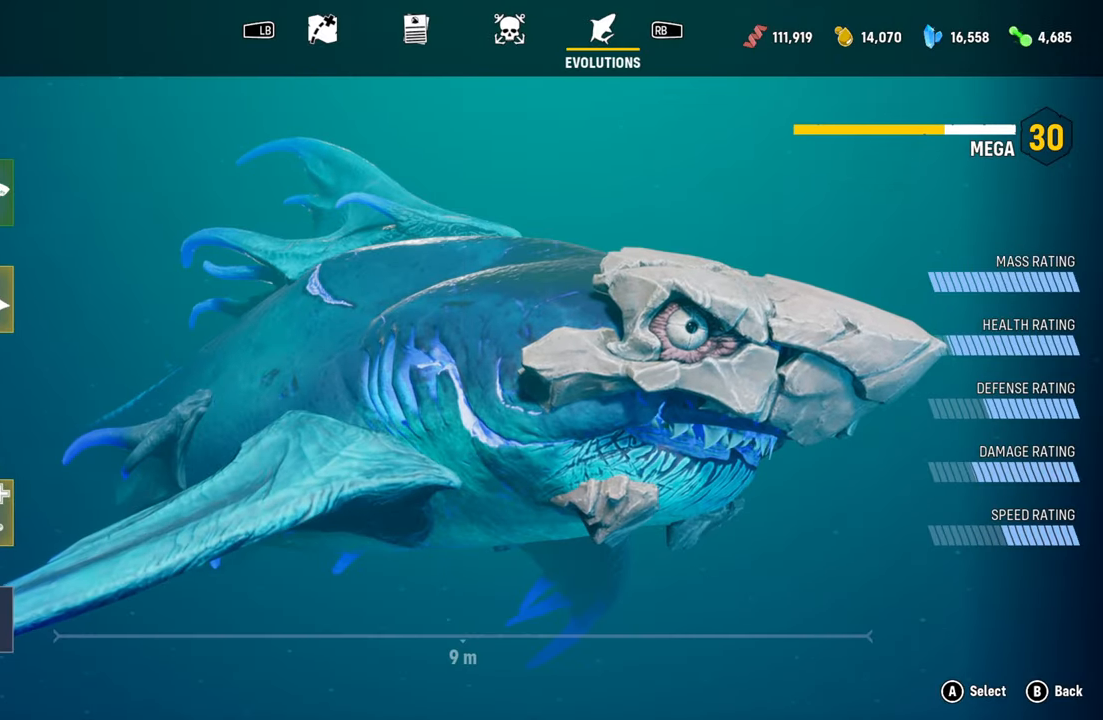
{"buttons": [], "left_stick": "center", "right_stick": "center", "events": [[140, "left_stick", "down"], [300, "left_stick", "center"]]}
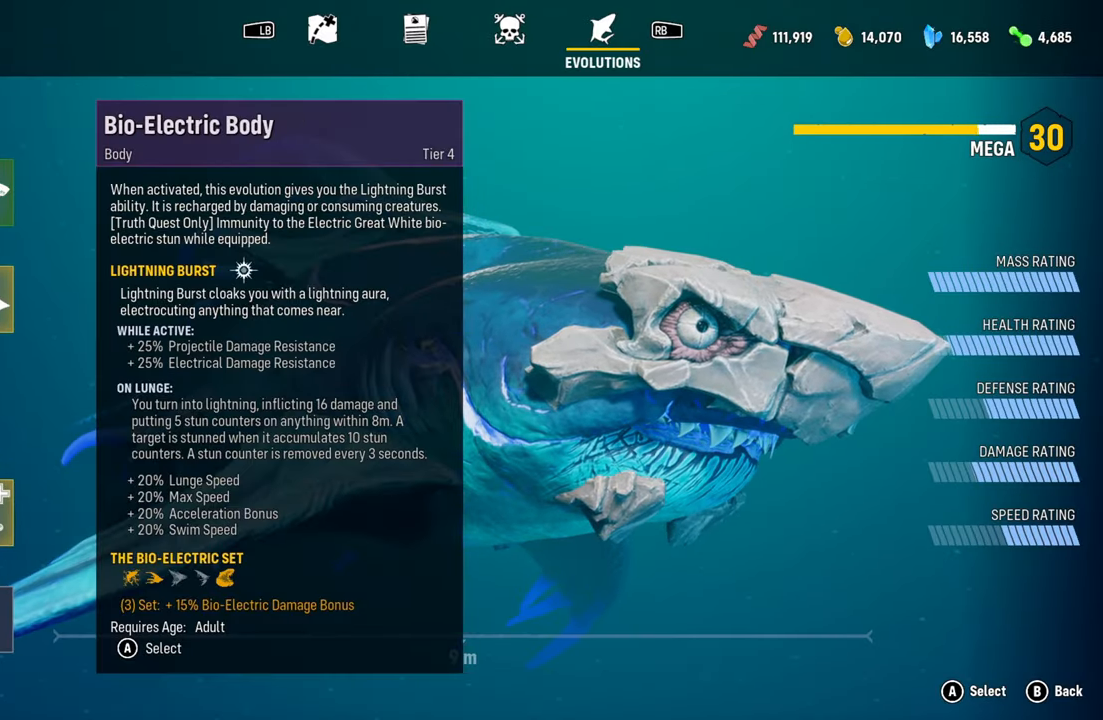
{"buttons": [], "left_stick": "center", "right_stick": "center", "events": [[80, "A", "down"], [240, "A", "up"]]}
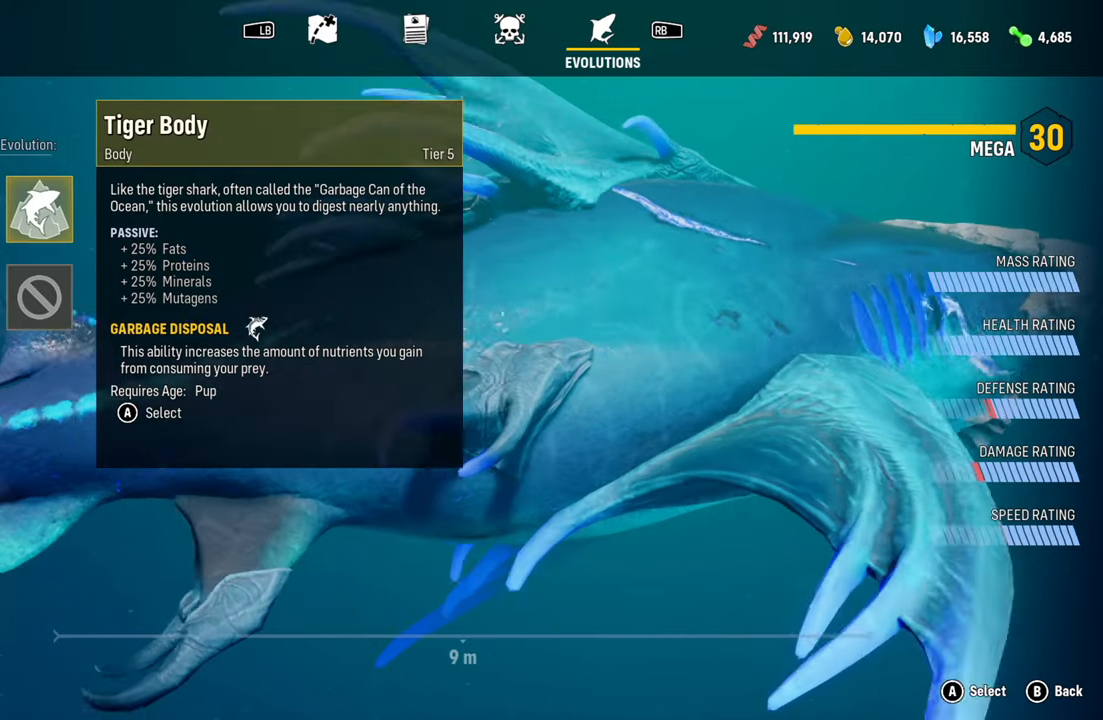
{"buttons": [], "left_stick": "center", "right_stick": "center", "events": []}
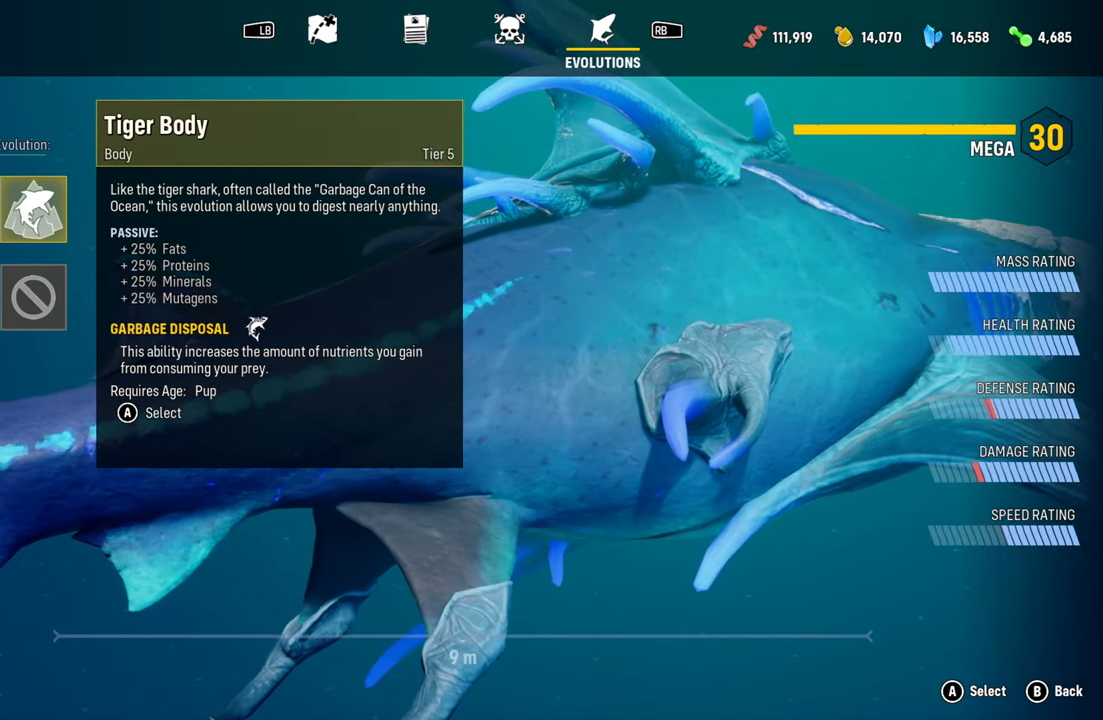
{"buttons": [], "left_stick": "center", "right_stick": "center", "events": [[260, "DPAD_DOWN", "down"], [400, "DPAD_DOWN", "up"]]}